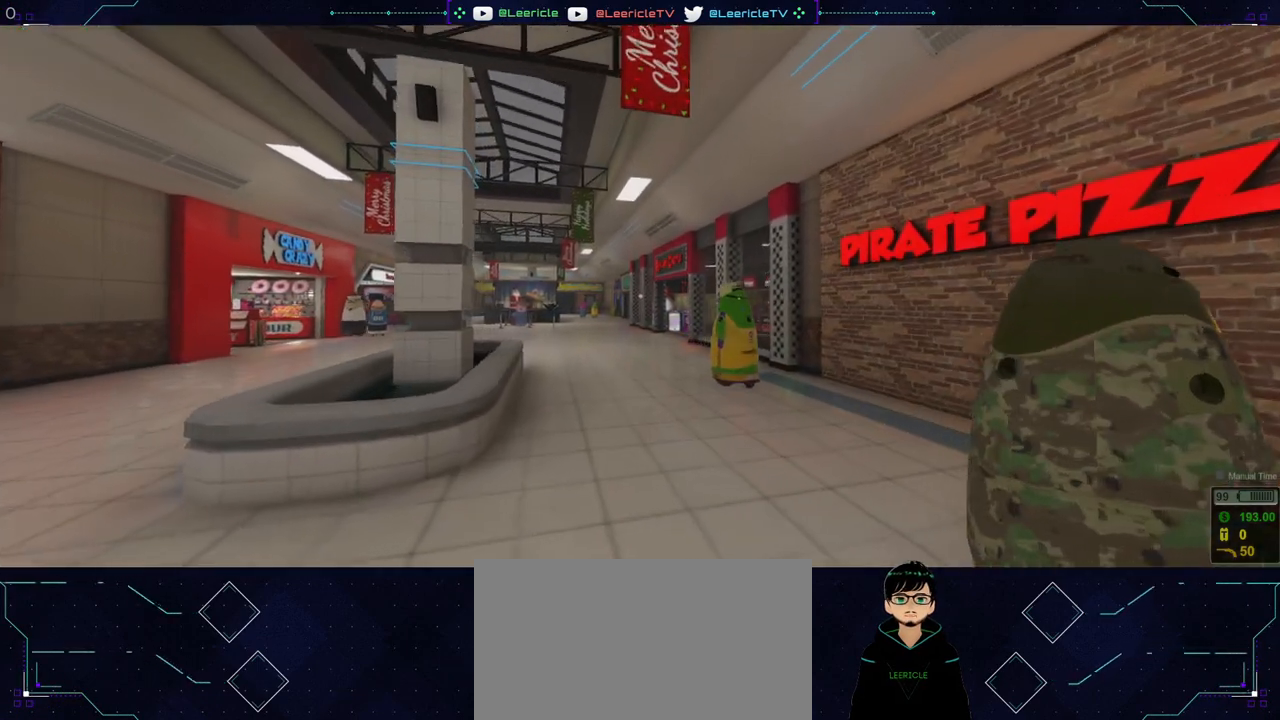
Gameplay with keyboard and mouse; each line is a JSON object with the keys and mouse buttons held at the frame after it. "events" lists presses ("down") and releases ("up") of "0", "1", "2", "3", "4", "5", "6", "7", "8", "9", "a", "alt", "ctrl", "d", "e", "equals", "f", "minus", "q", "r", "s", "shift", "space", "tab", "tilde", "w", "mouse_left", "mouse_wheel", "mouse_right", "mouse_mb4" and "mouse_mb5" between this image and that frame as [ms after this image, input, new state], when the widget could be followed in between. "mouse_left", "mouse_wheel", "mouse_right", "mouse_mb4", "mouse_mb5" = the "left", "wheel", "right", "mb4", "mb5" buttons of the "mouse" list. No other keys are recorded. "wheel" means that the mouse wheel is clicked or scrolled. Not read: mouse_move.
{"keys": ["w"], "mouse": [], "events": [[467, "w", "down"]]}
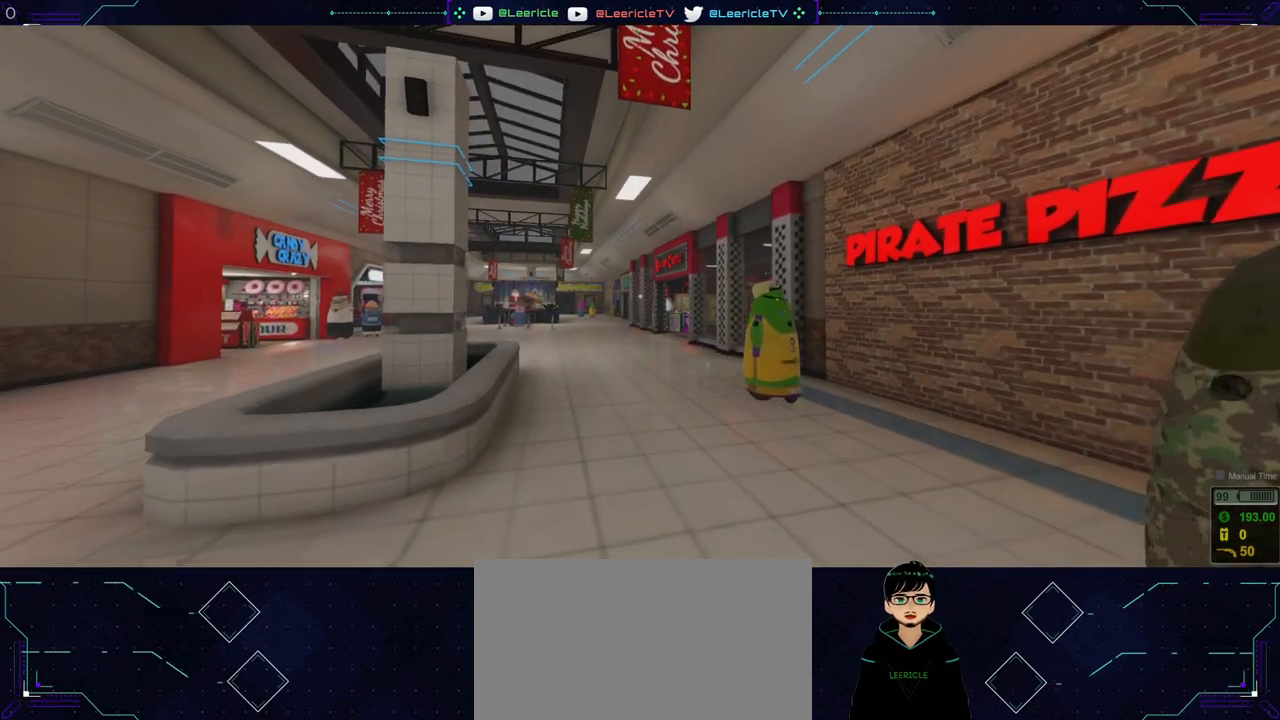
{"keys": ["w"], "mouse": [], "events": []}
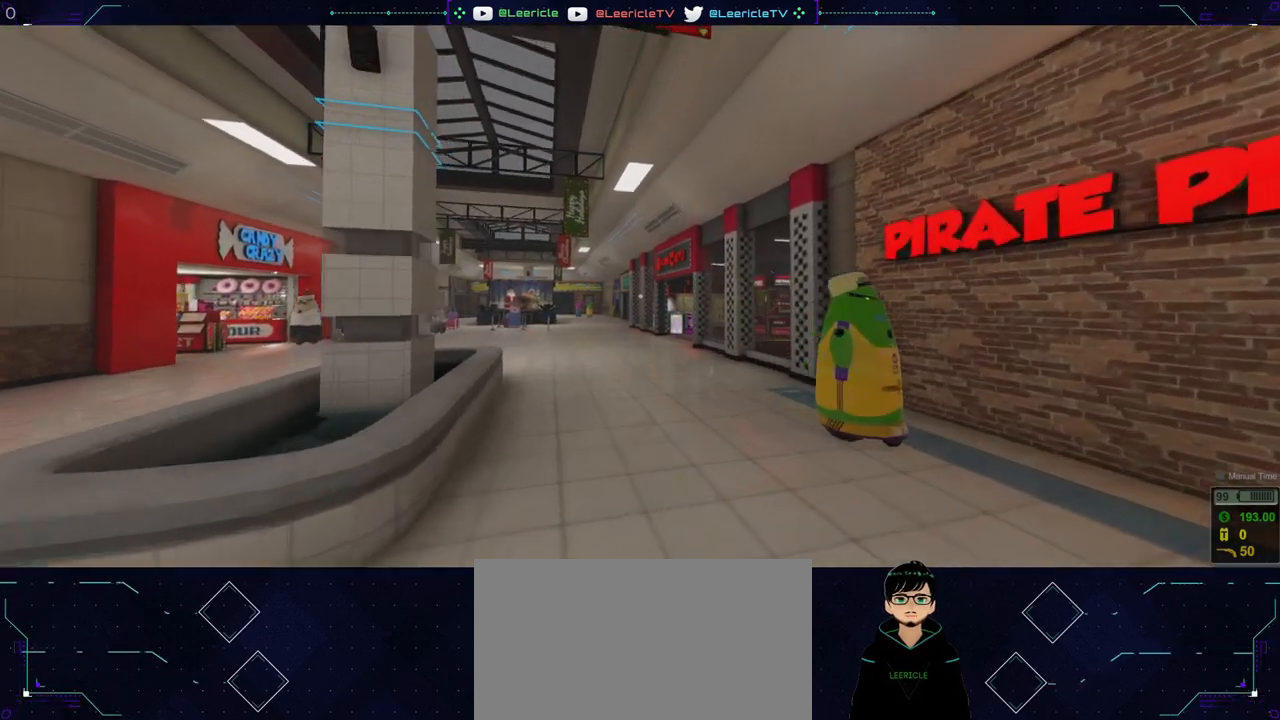
{"keys": ["w"], "mouse": [], "events": []}
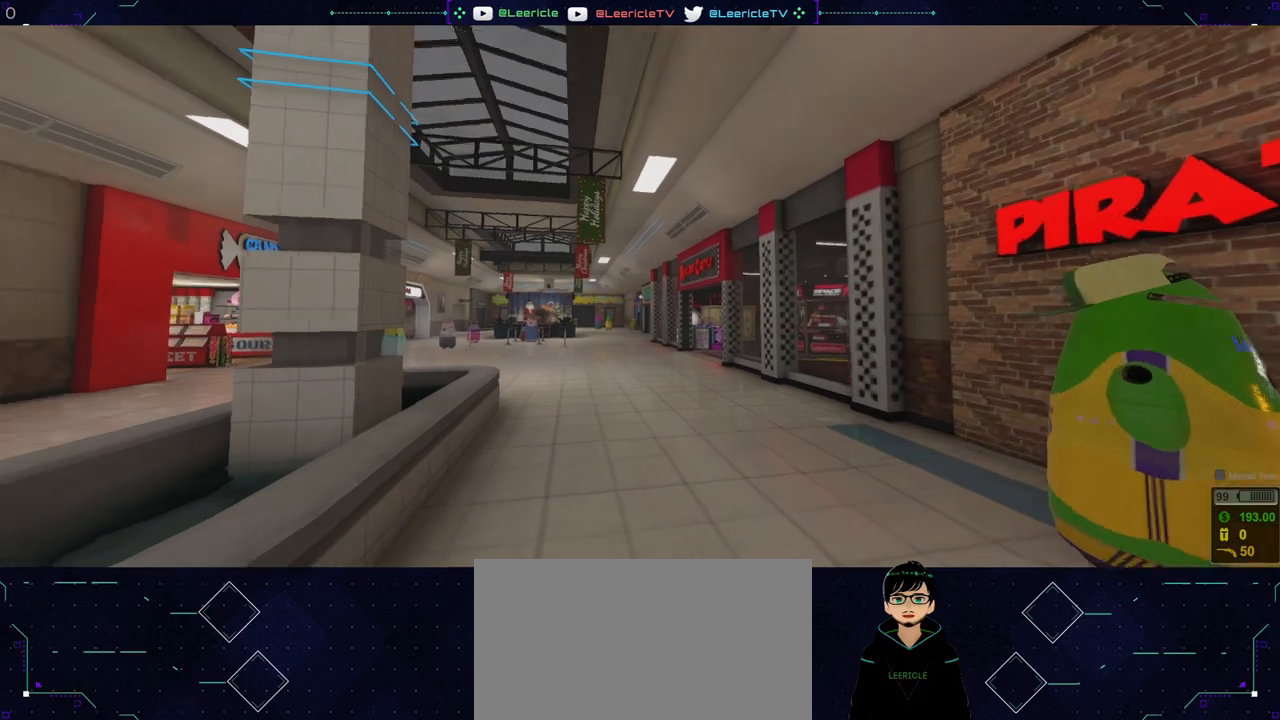
{"keys": ["w"], "mouse": [], "events": []}
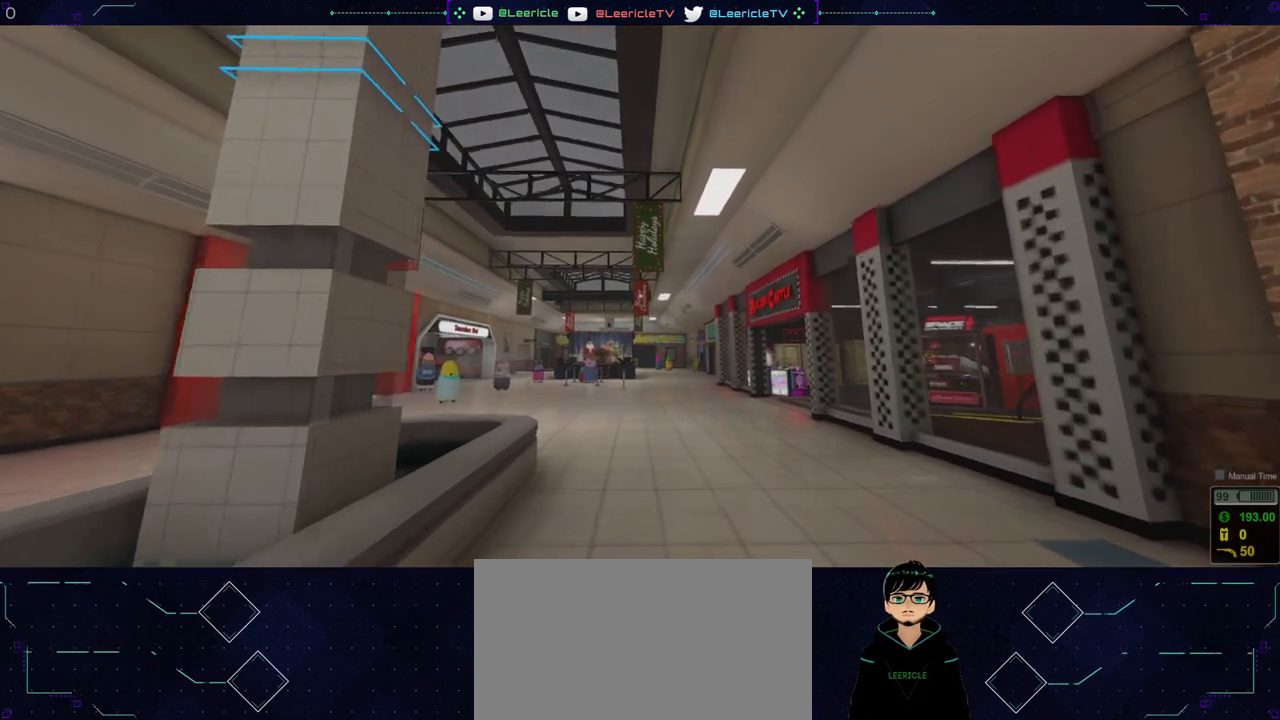
{"keys": ["w"], "mouse": [], "events": []}
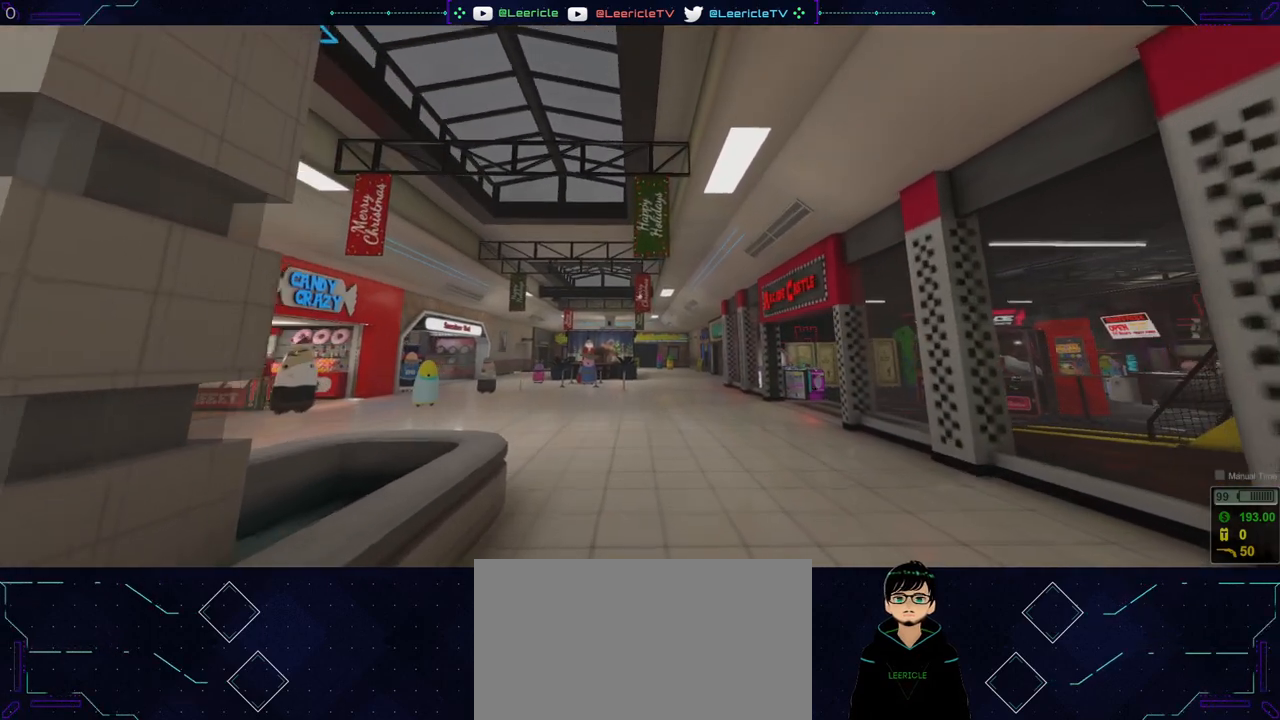
{"keys": ["w"], "mouse": [], "events": []}
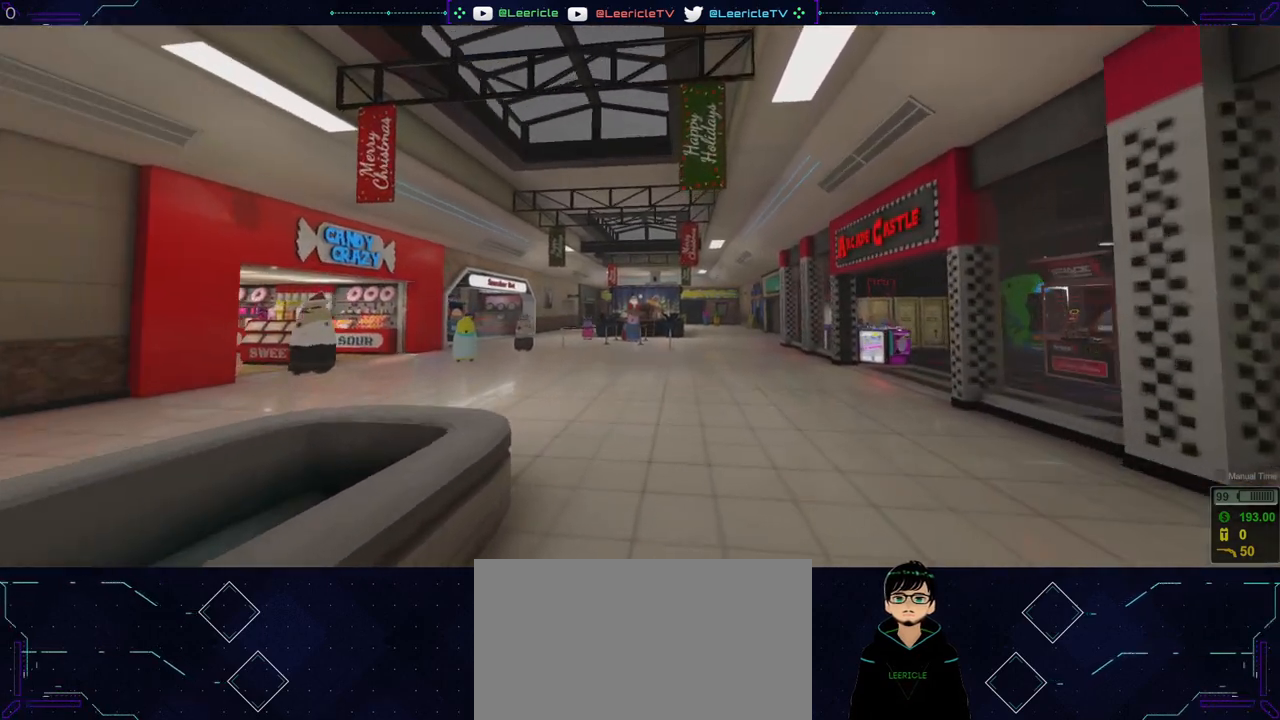
{"keys": ["w"], "mouse": [], "events": []}
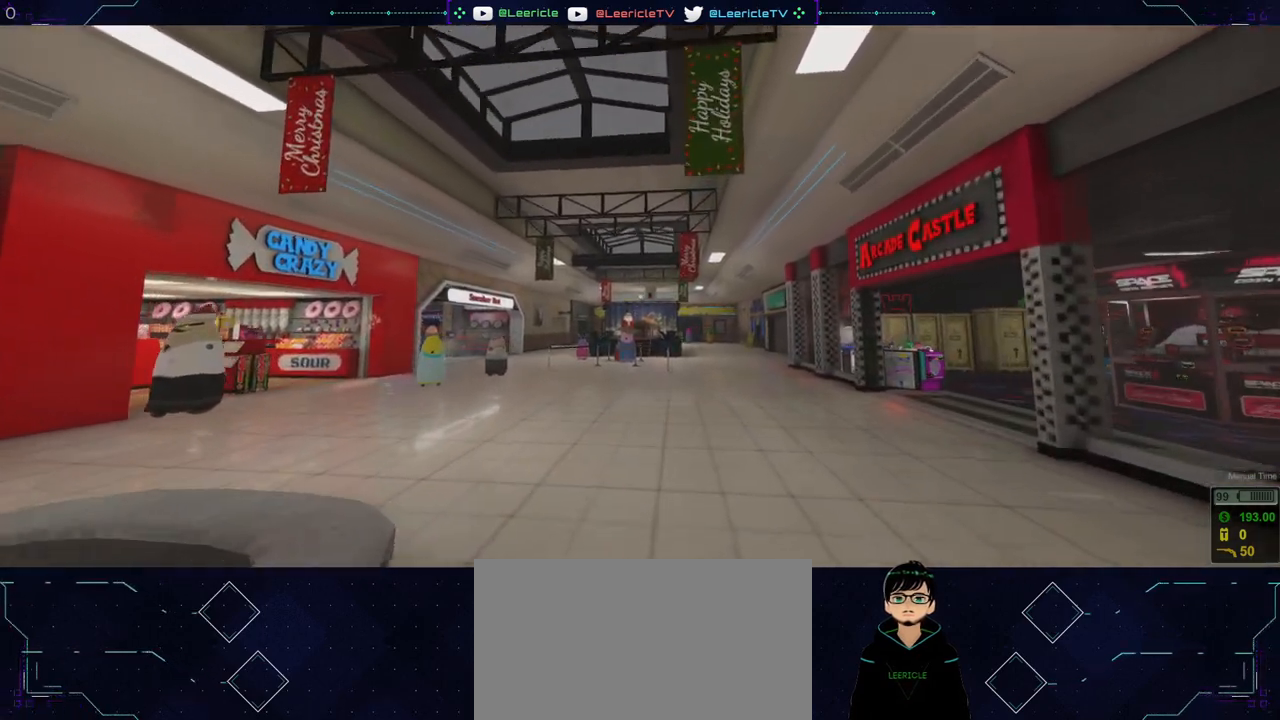
{"keys": ["a", "w"], "mouse": [], "events": [[467, "a", "down"]]}
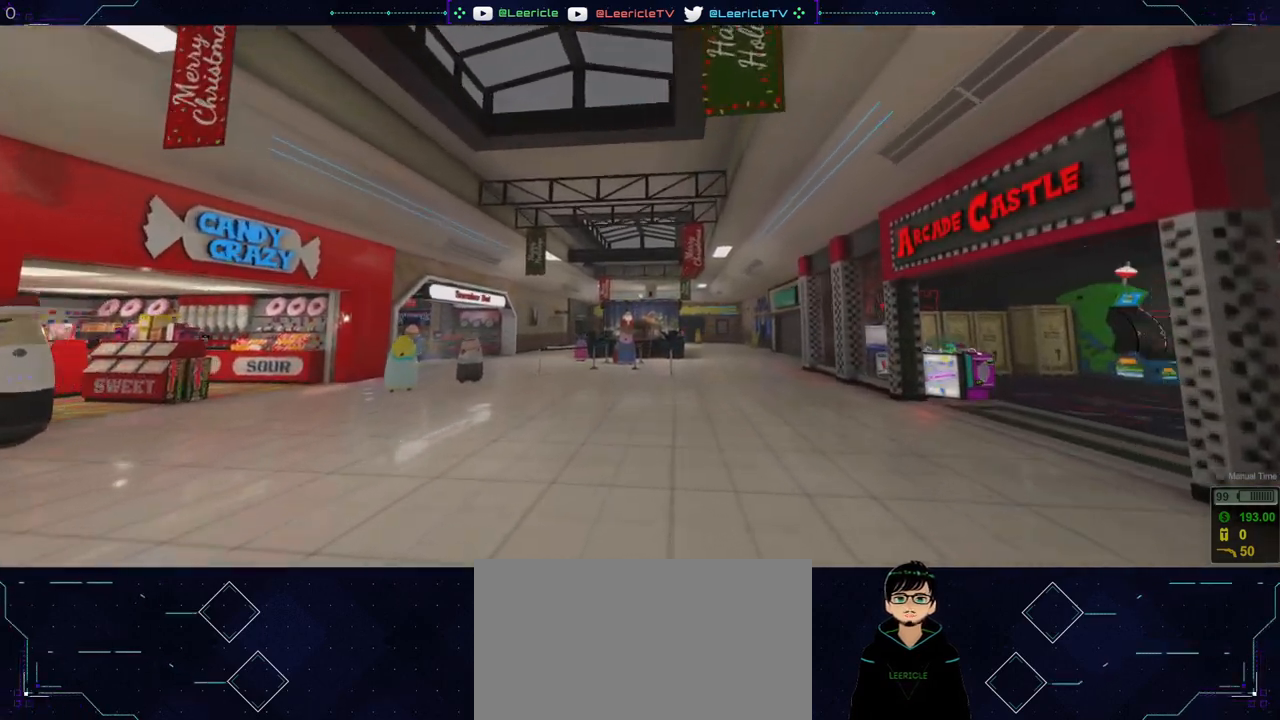
{"keys": ["a", "w"], "mouse": [], "events": []}
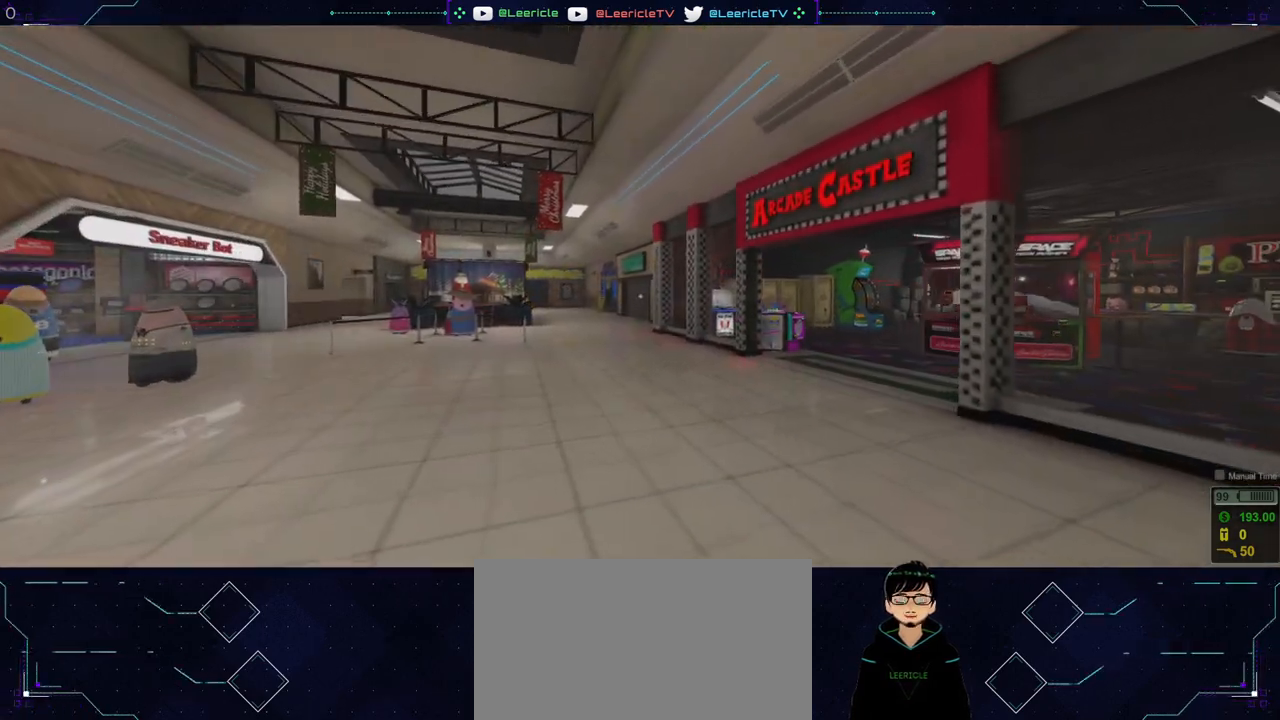
{"keys": ["a", "w"], "mouse": [], "events": []}
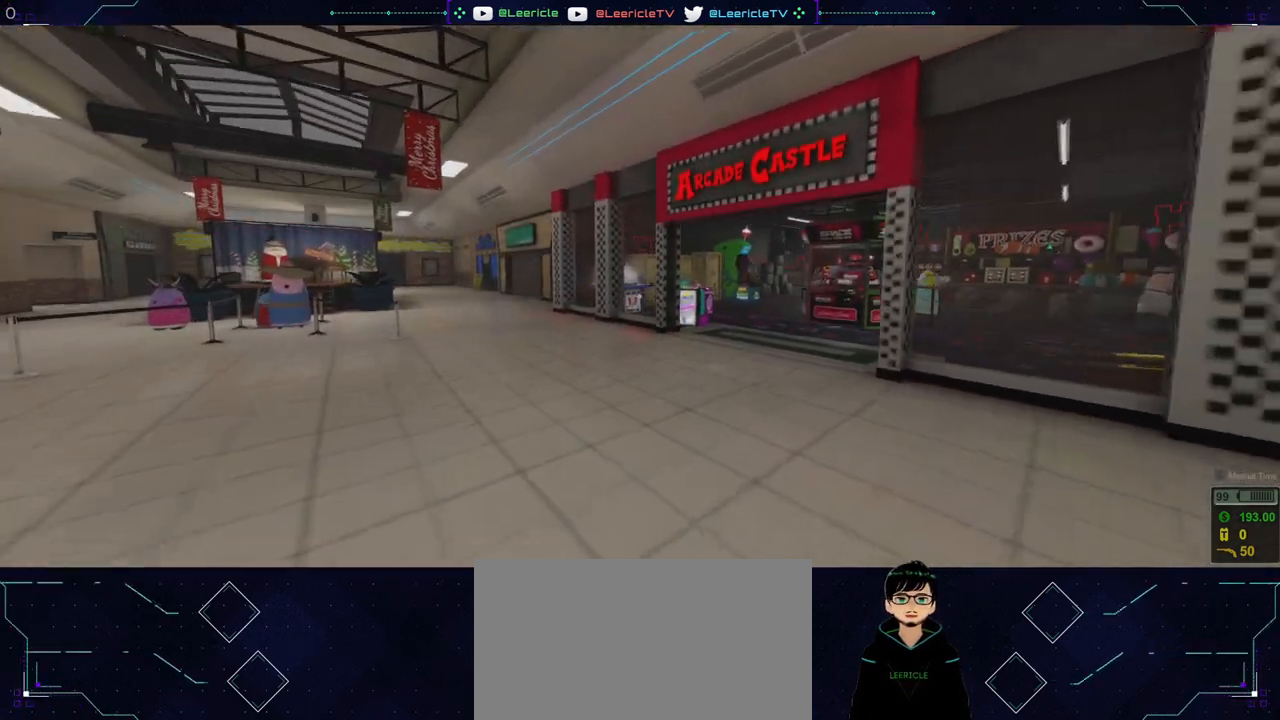
{"keys": ["a", "shift", "w"], "mouse": [], "events": [[317, "shift", "down"]]}
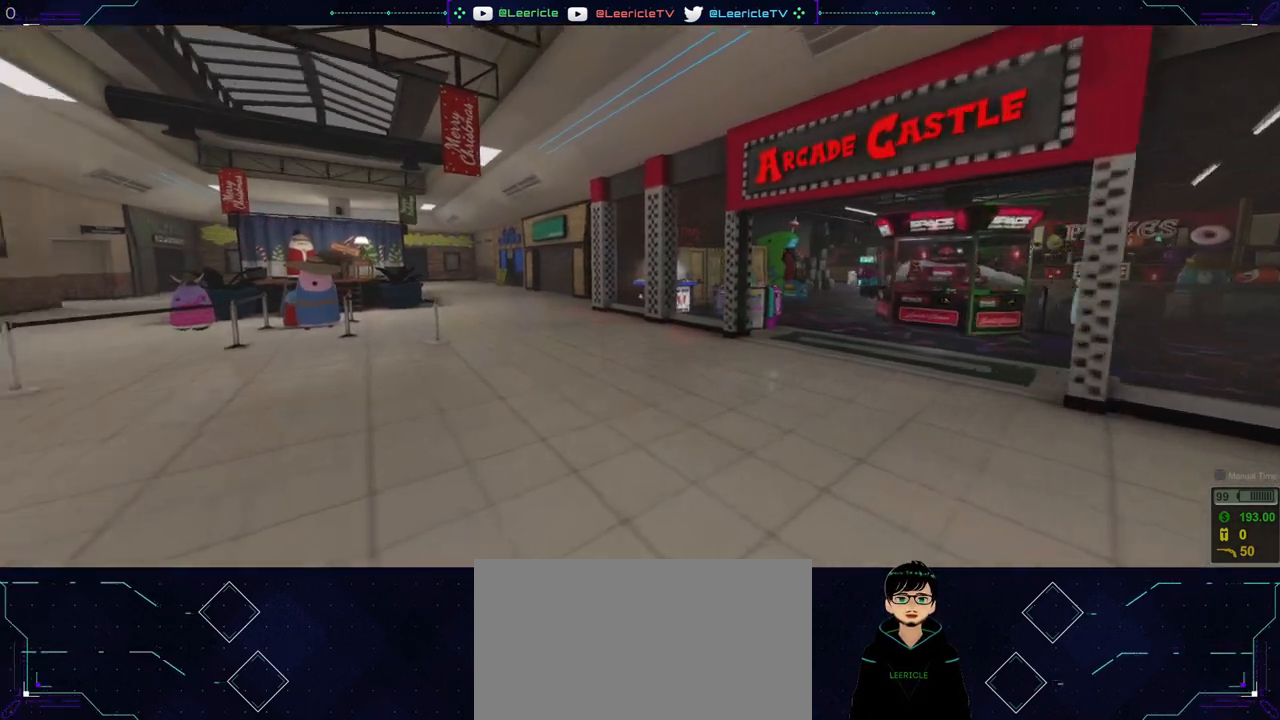
{"keys": ["a", "w"], "mouse": [], "events": [[283, "a", "up"], [283, "shift", "up"], [333, "d", "down"], [483, "a", "down"], [483, "d", "up"]]}
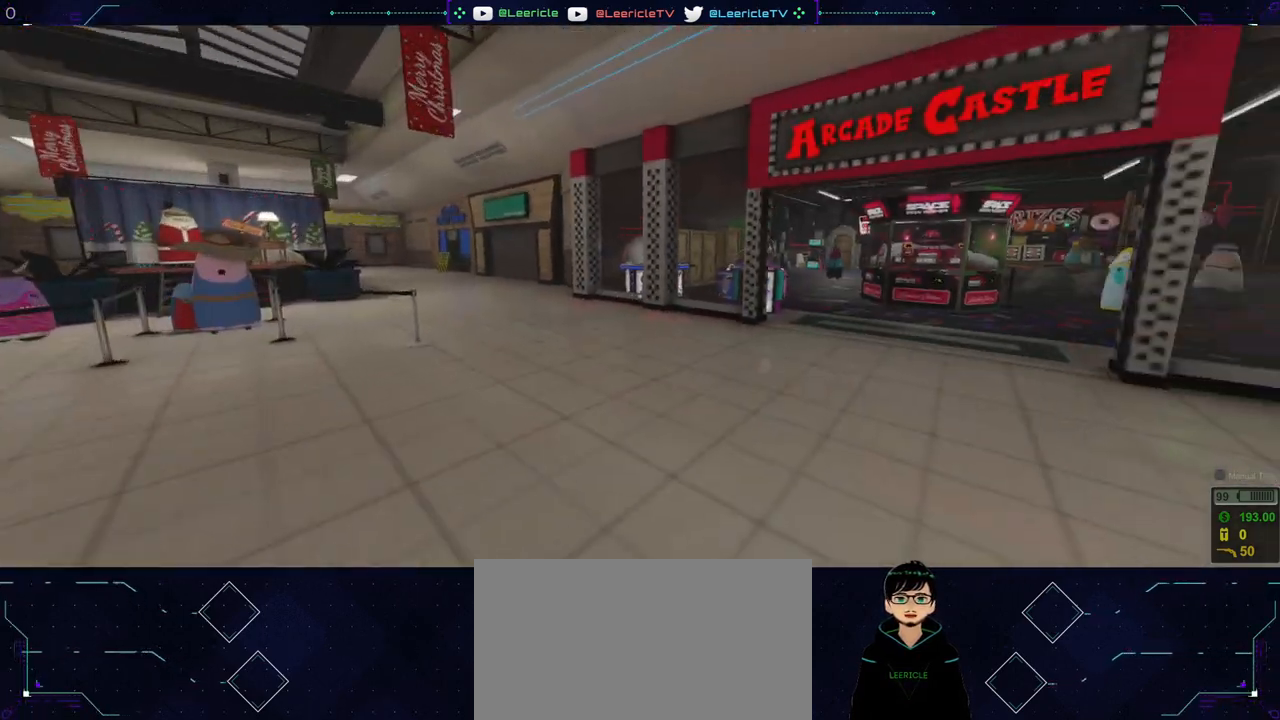
{"keys": ["a", "s"], "mouse": [], "events": [[167, "w", "up"], [451, "s", "down"]]}
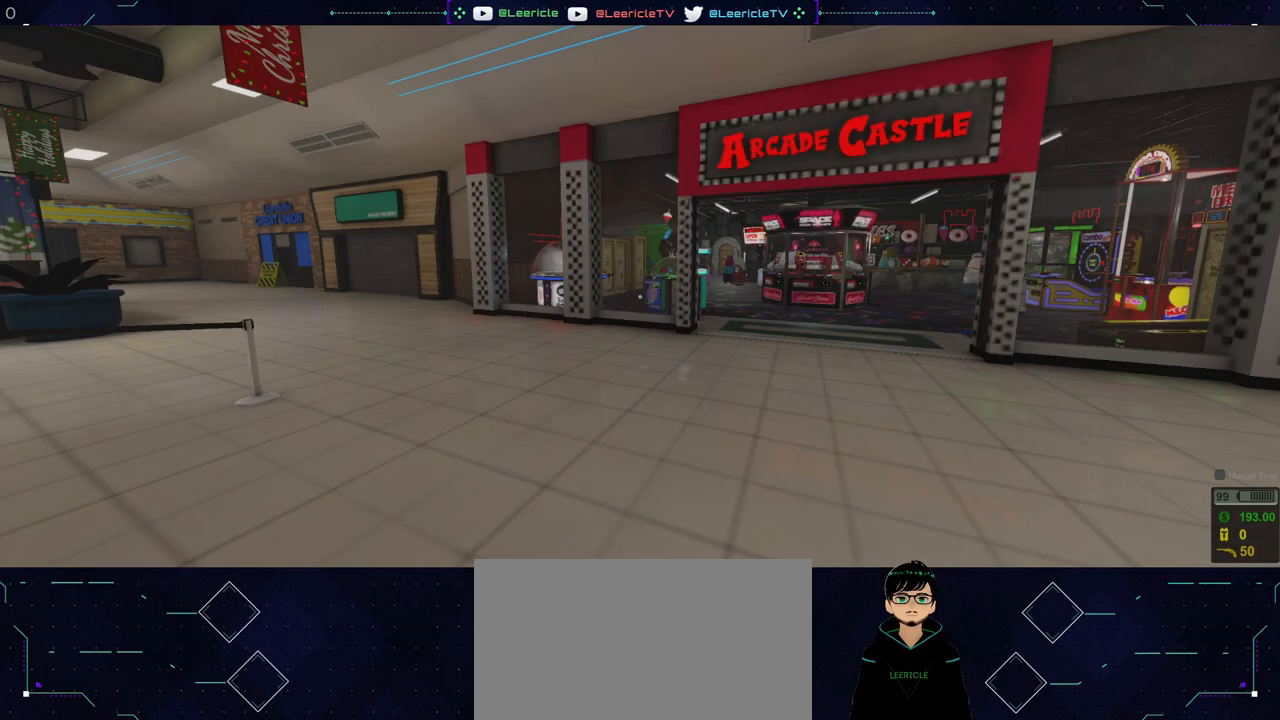
{"keys": ["a"], "mouse": [], "events": [[467, "s", "up"]]}
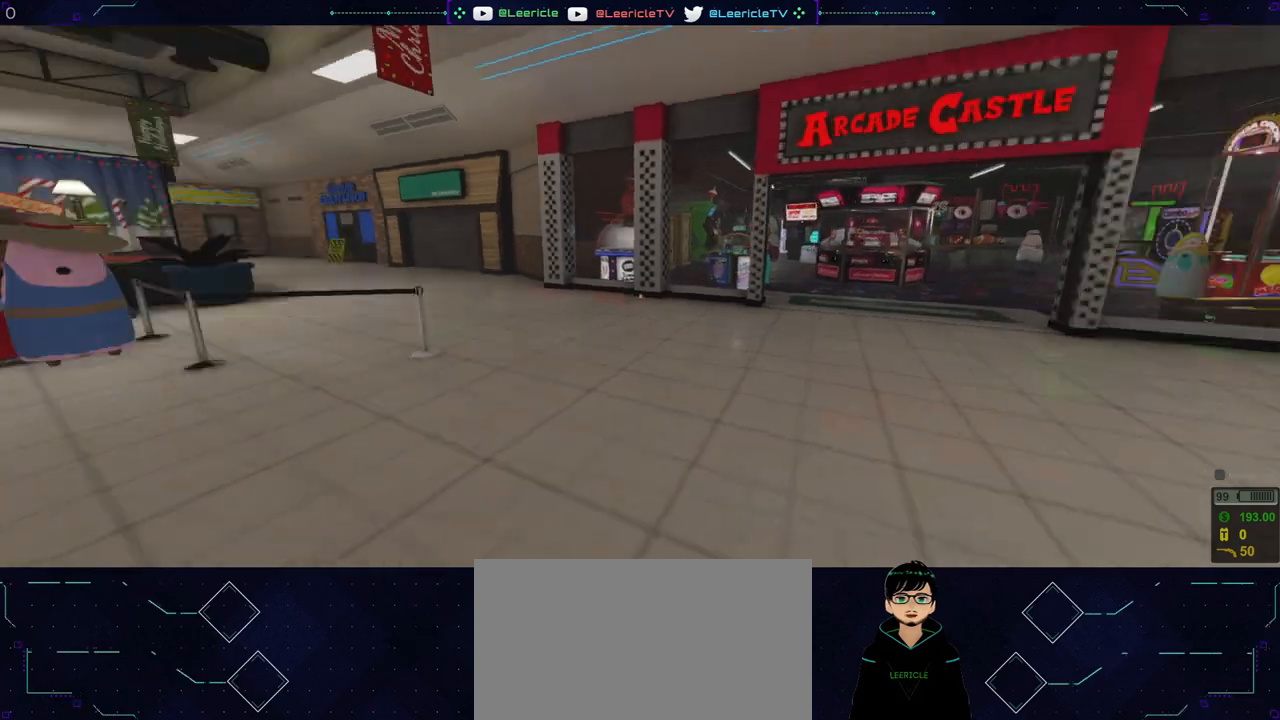
{"keys": ["a", "w"], "mouse": [], "events": [[150, "w", "down"]]}
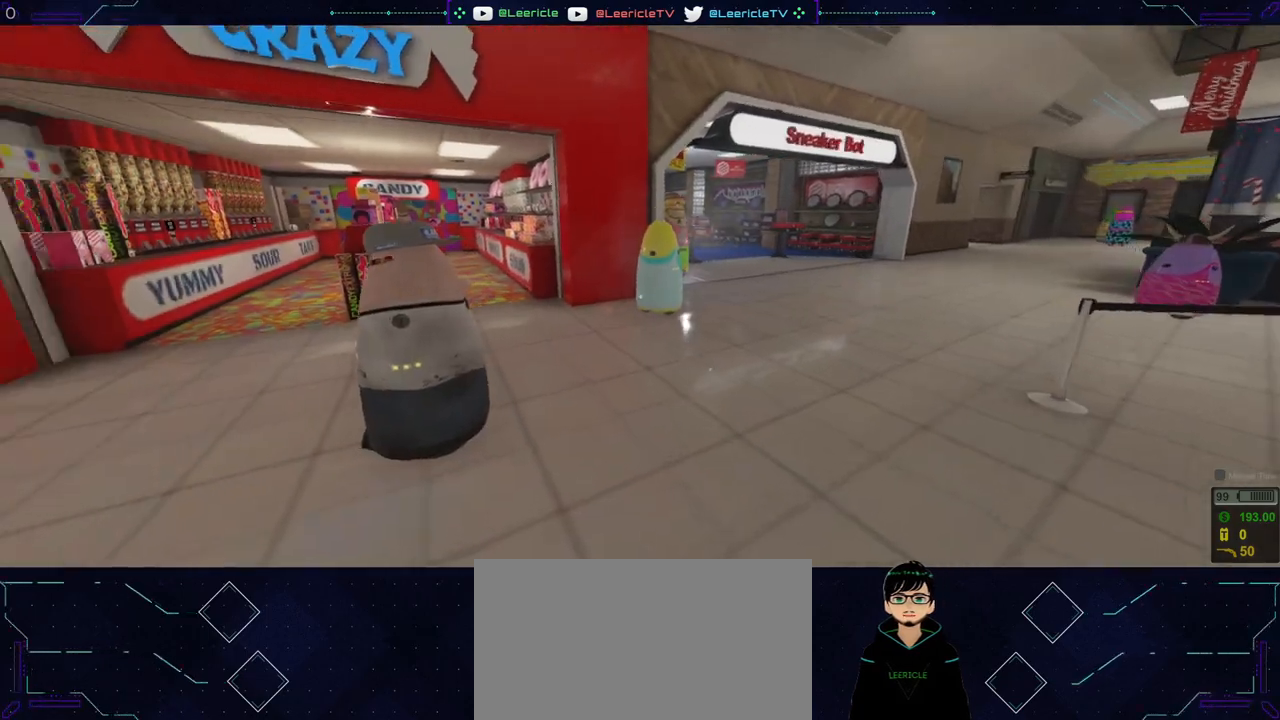
{"keys": ["d", "w"], "mouse": [], "events": [[217, "a", "up"], [350, "d", "down"]]}
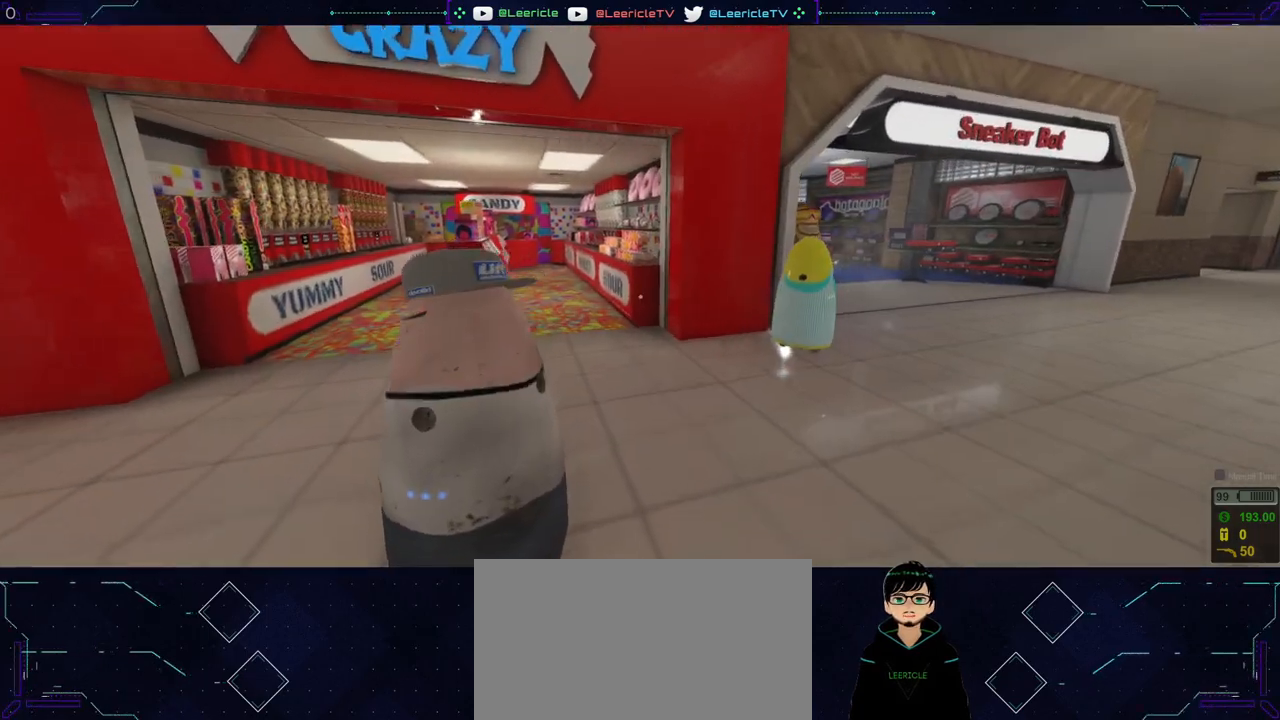
{"keys": ["w"], "mouse": [], "events": [[267, "d", "up"]]}
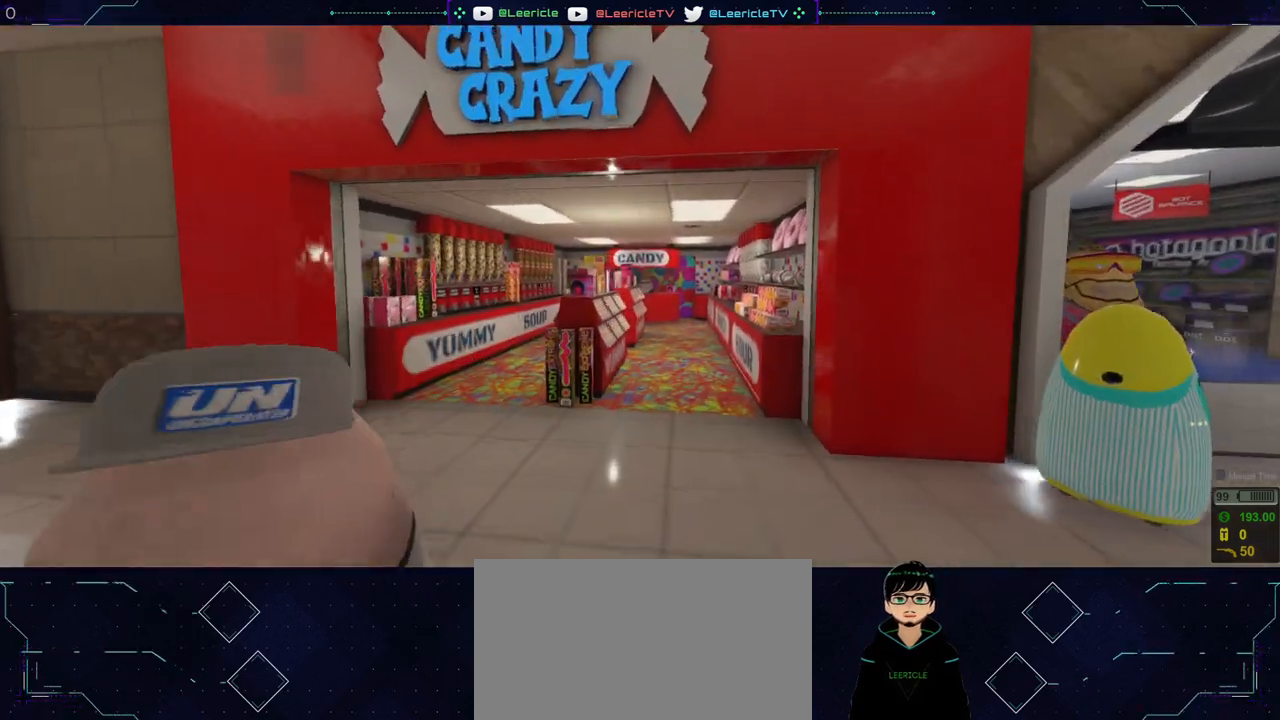
{"keys": ["w"], "mouse": [], "events": []}
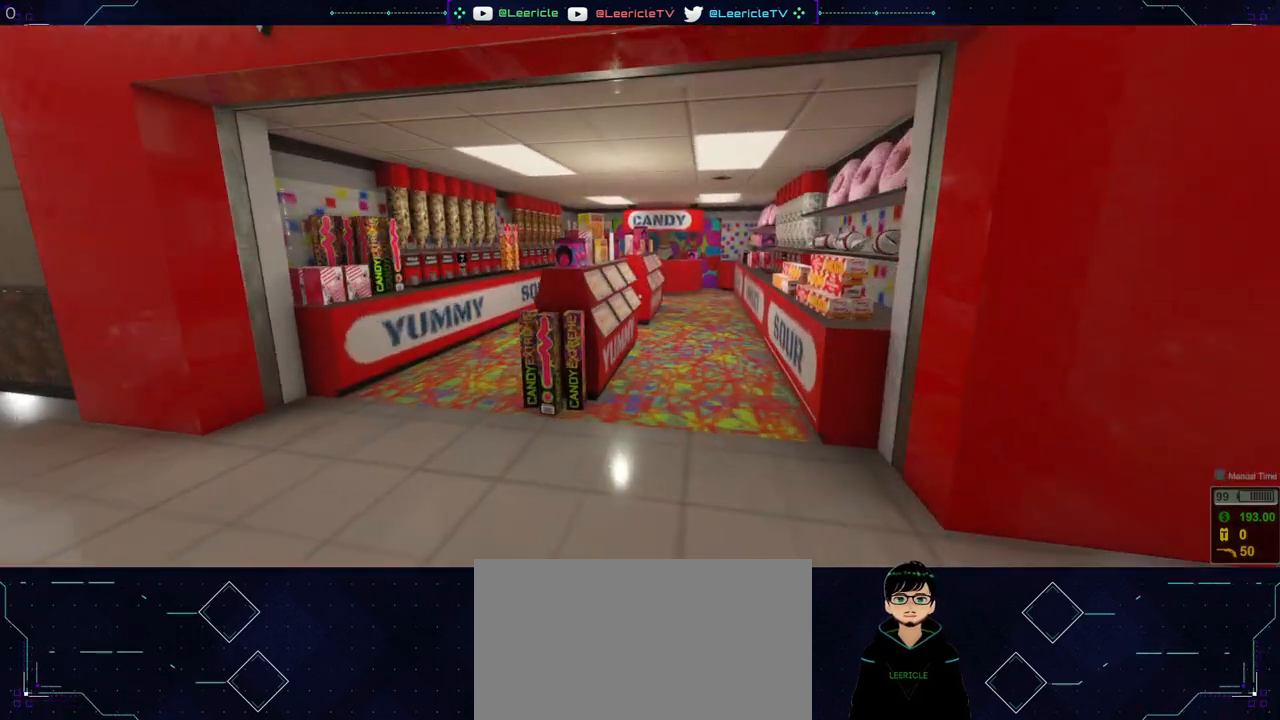
{"keys": ["w"], "mouse": [], "events": []}
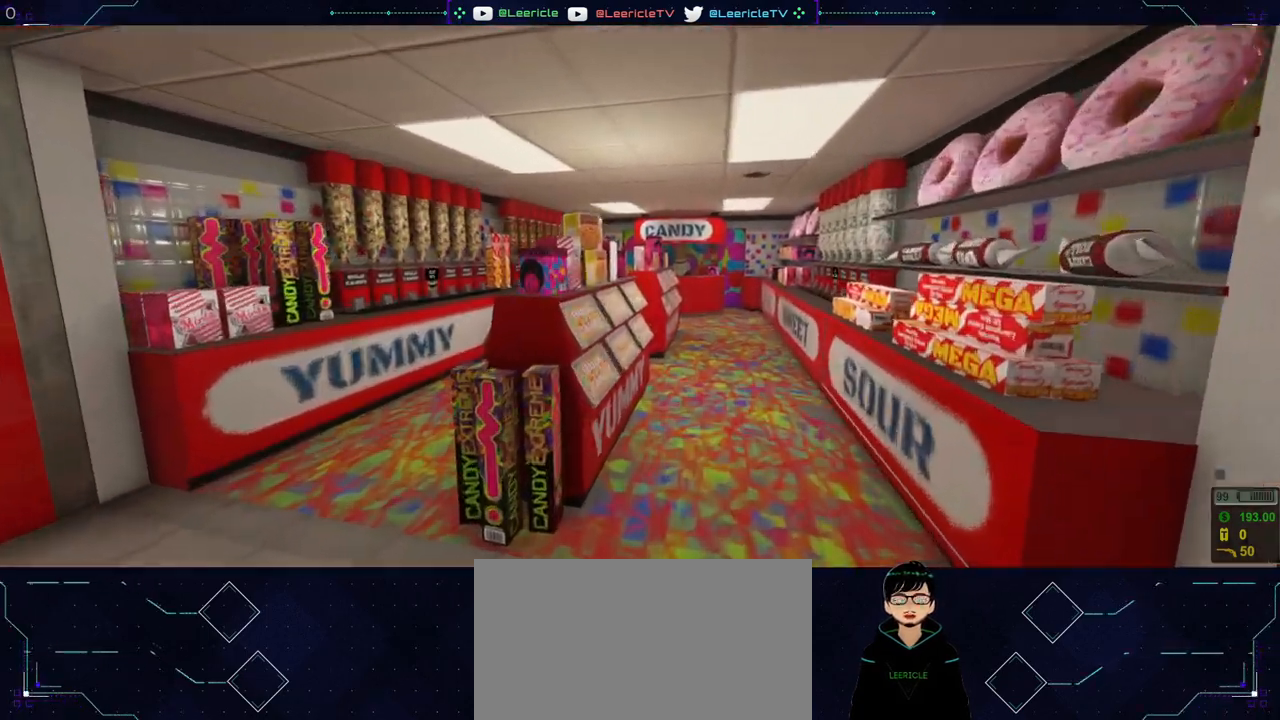
{"keys": [], "mouse": [], "events": [[133, "w", "up"]]}
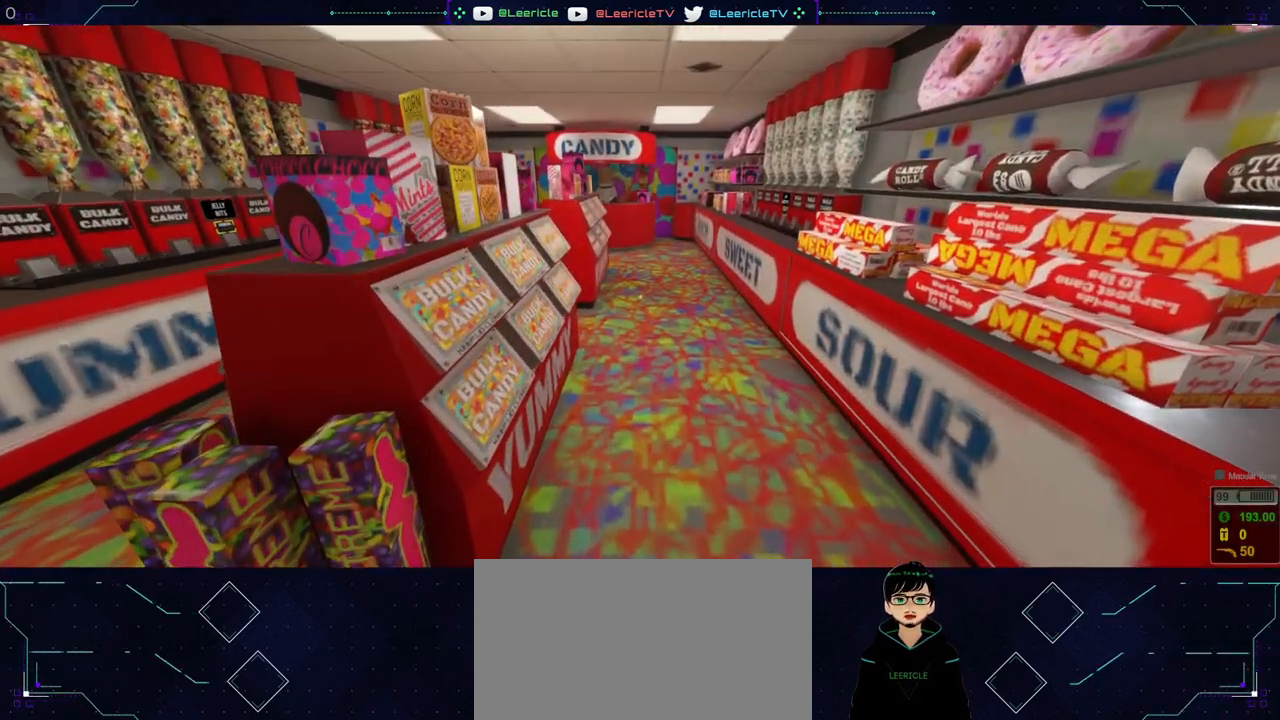
{"keys": [], "mouse": [], "events": []}
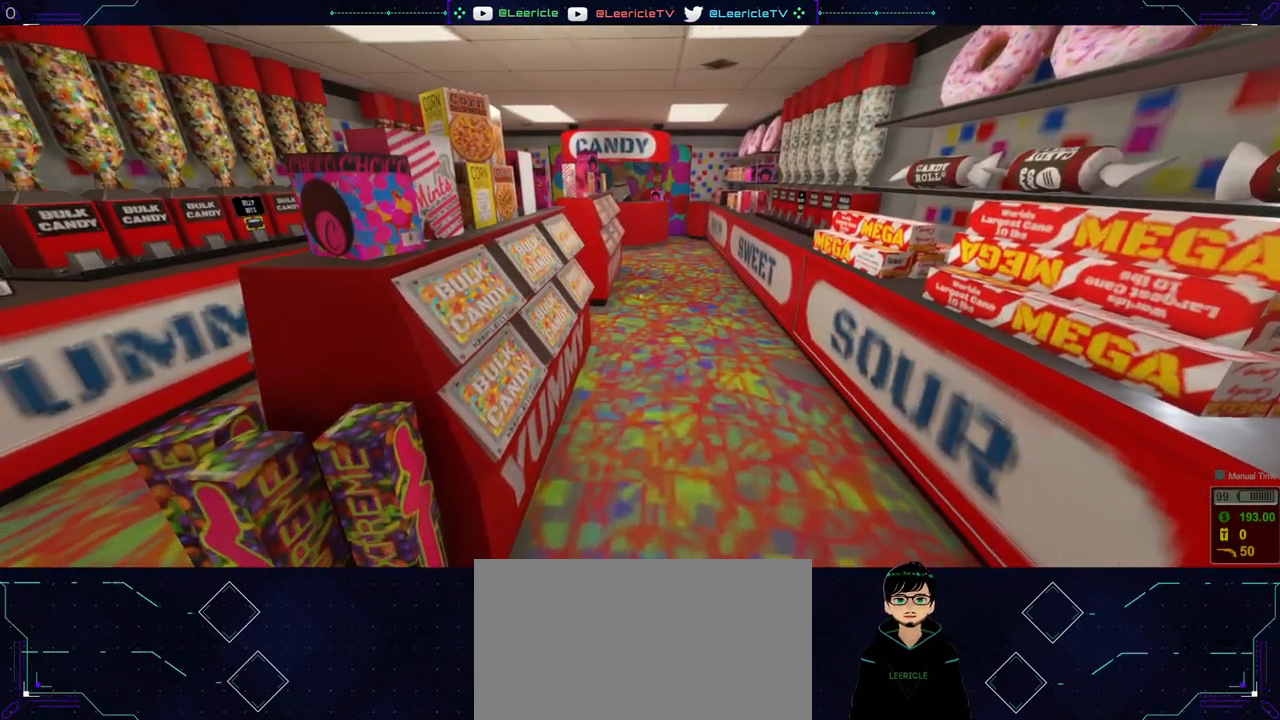
{"keys": ["a", "w"], "mouse": [], "events": [[66, "a", "down"], [400, "w", "down"]]}
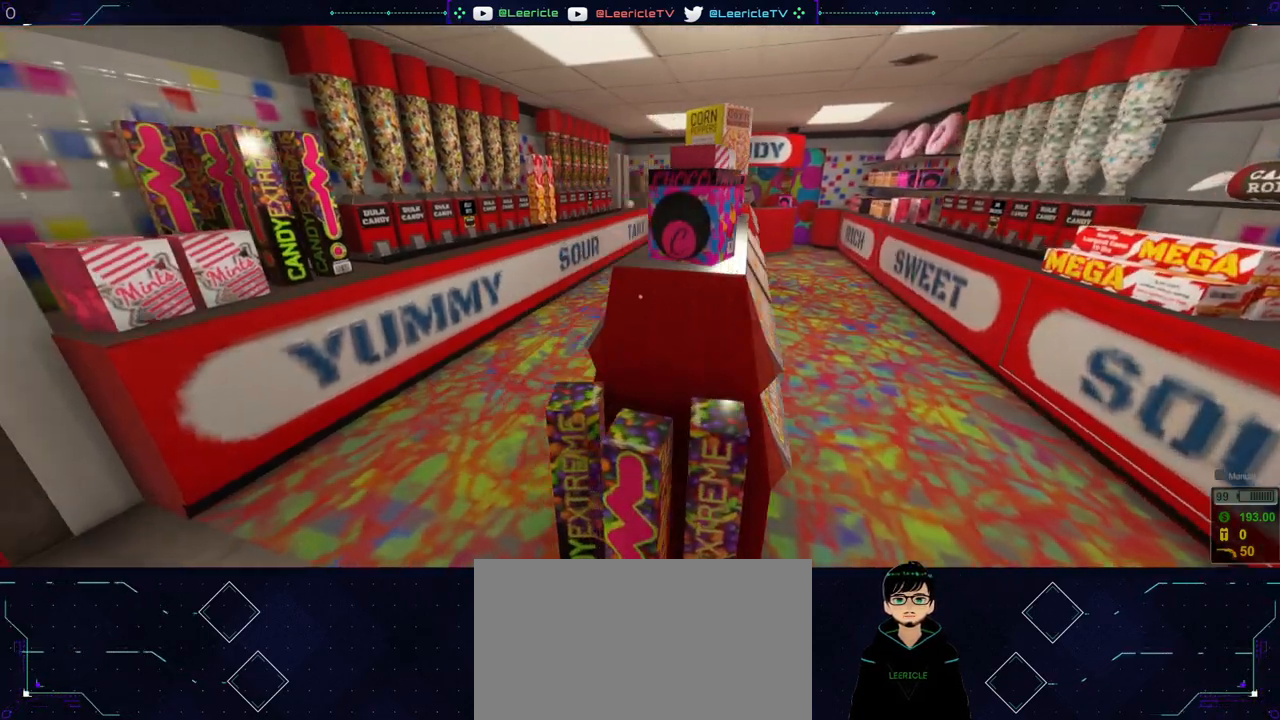
{"keys": [], "mouse": [], "events": [[317, "a", "up"], [367, "w", "up"]]}
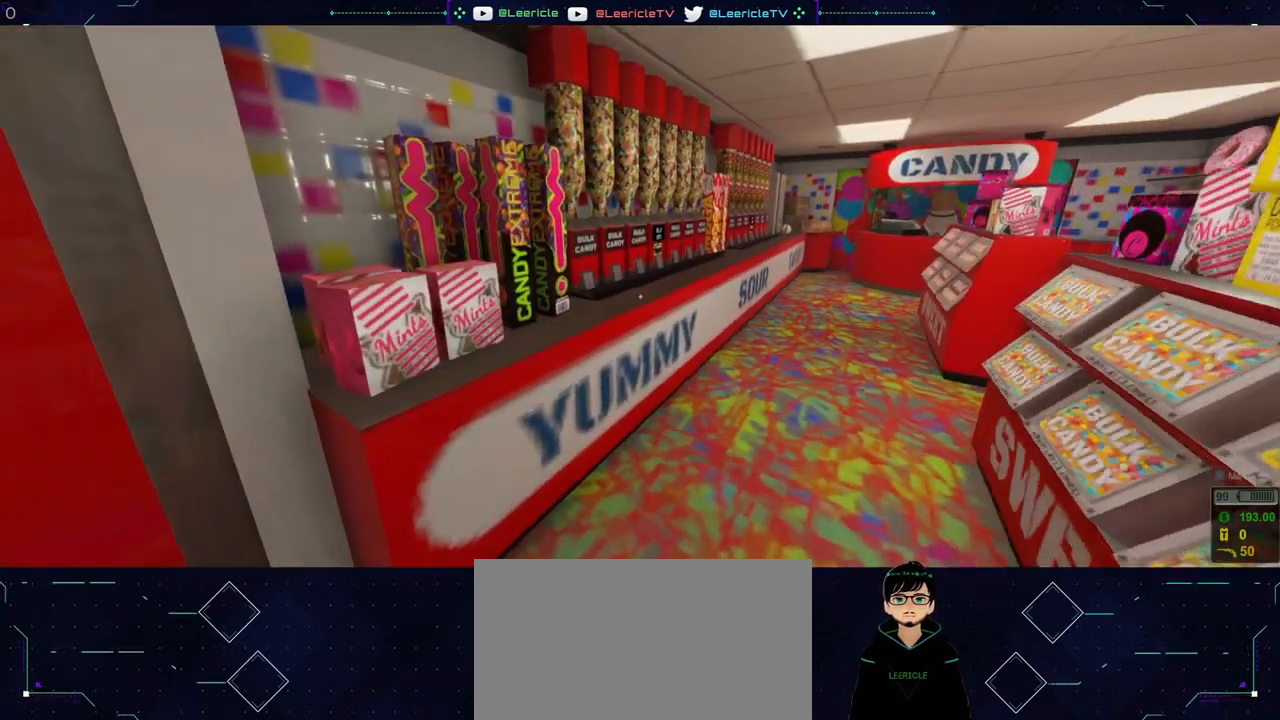
{"keys": ["w"], "mouse": [], "events": [[283, "w", "down"]]}
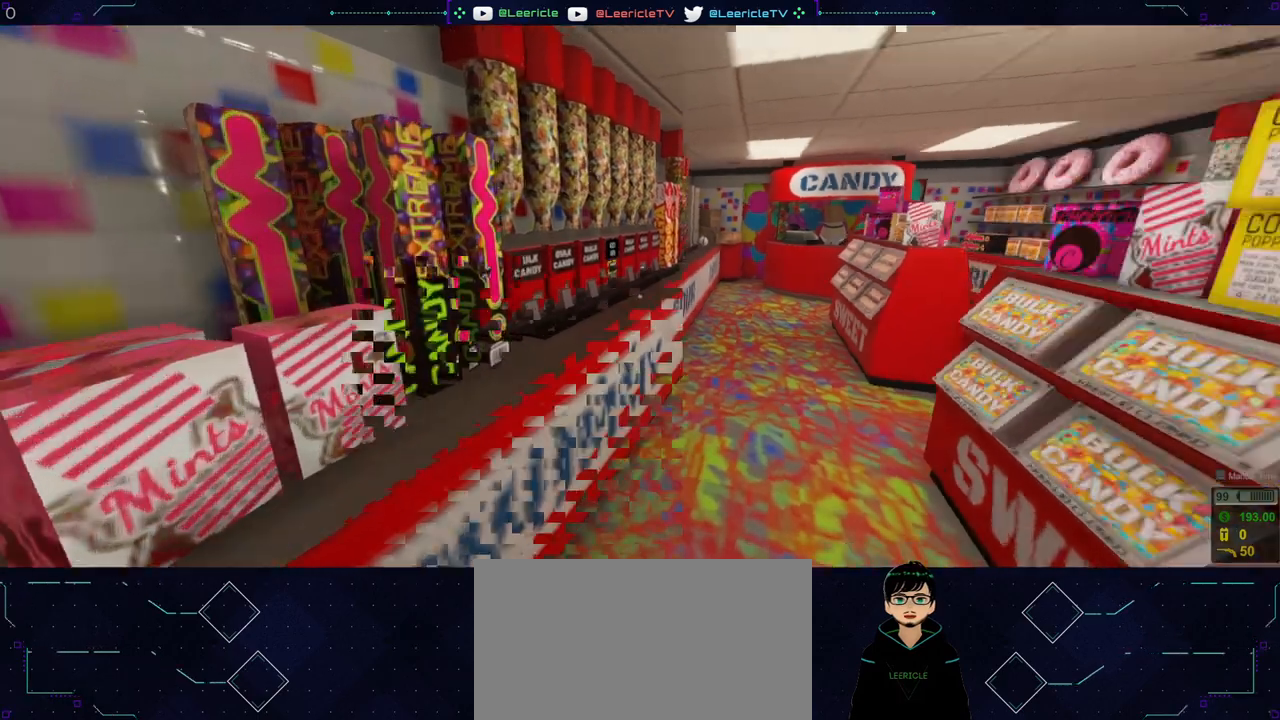
{"keys": ["w"], "mouse": [], "events": [[17, "w", "up"], [300, "w", "down"]]}
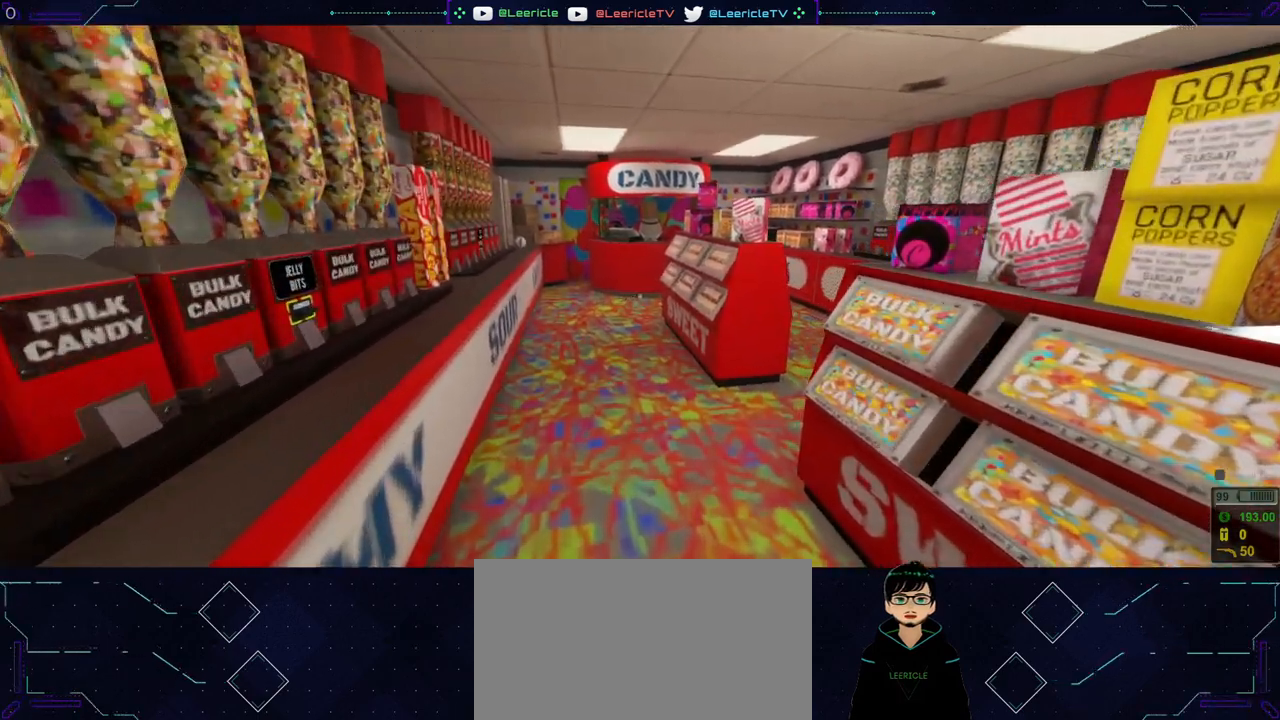
{"keys": [], "mouse": [], "events": [[267, "w", "up"]]}
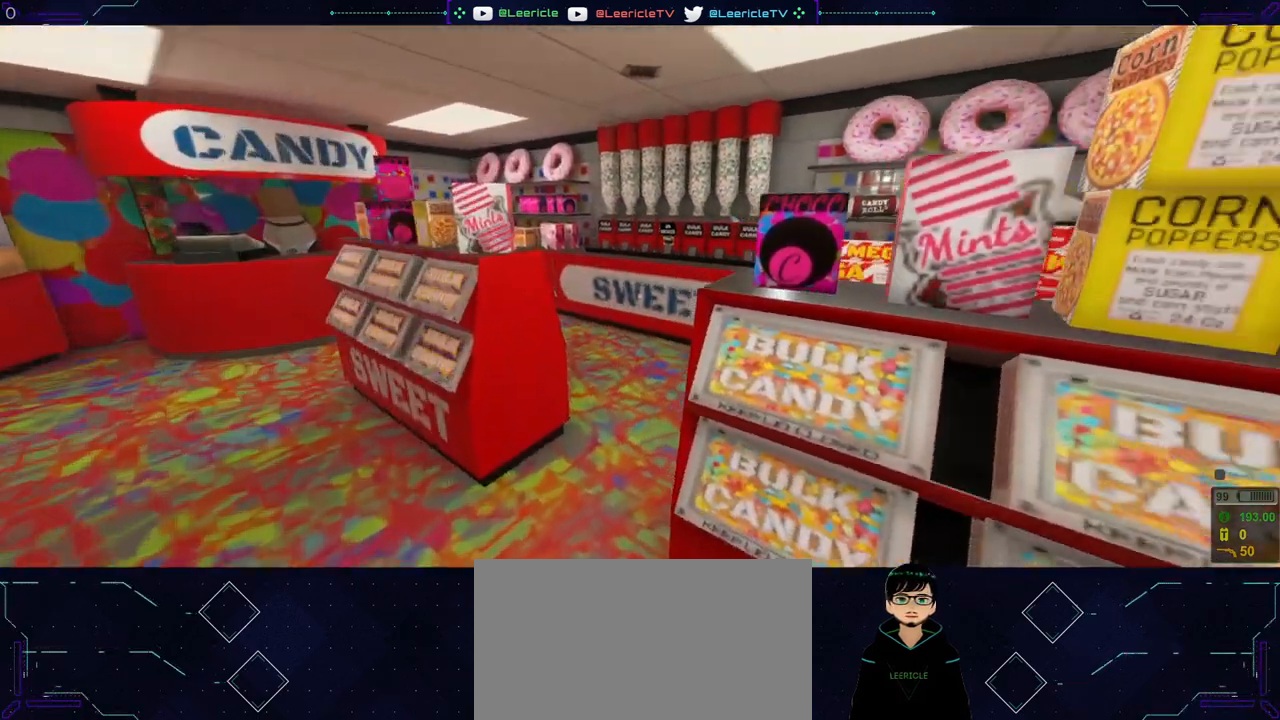
{"keys": ["a", "w"], "mouse": [], "events": [[401, "a", "down"], [501, "w", "down"]]}
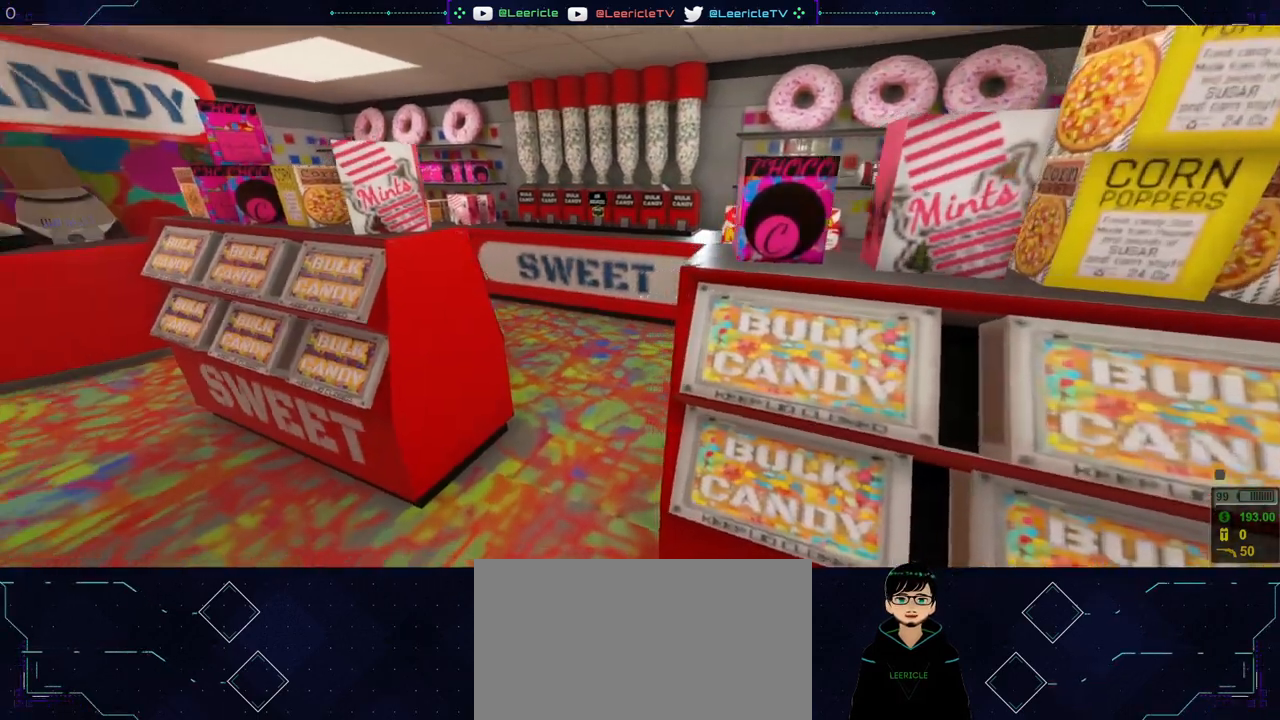
{"keys": ["w"], "mouse": [], "events": [[417, "a", "up"]]}